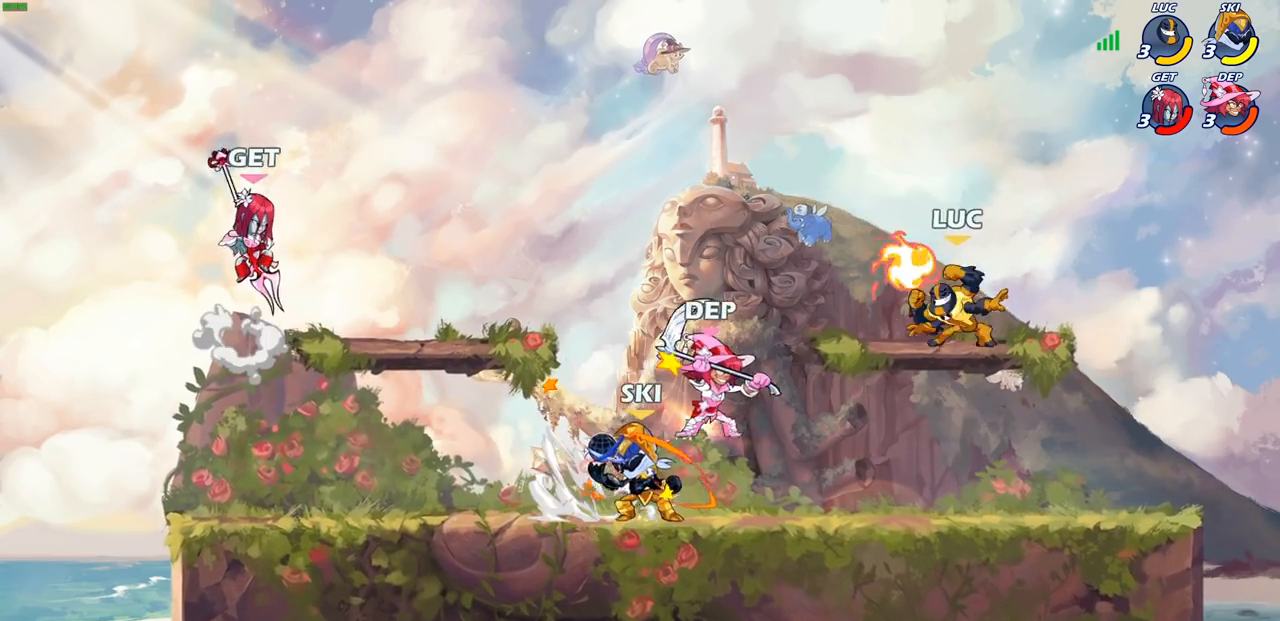
Gameplay with a controller (PlayStation layout); each line is a JSON object with the inputs held at the frame after it (dt_ms = milliseconds from this image to that frame). "events" lists button and stick changes between this image and that frame as [ms after this image, input, new state], when the widget could be followed in between. Not read: L3 R3.
{"dt_ms": 500, "buttons": [], "left_stick": "down-left", "right_stick": "center", "events": [[17, "CROSS", "down"], [100, "R1", "down"], [183, "CROSS", "up"], [200, "R1", "up"], [317, "left_stick", "left"], [433, "left_stick", "down-left"]]}
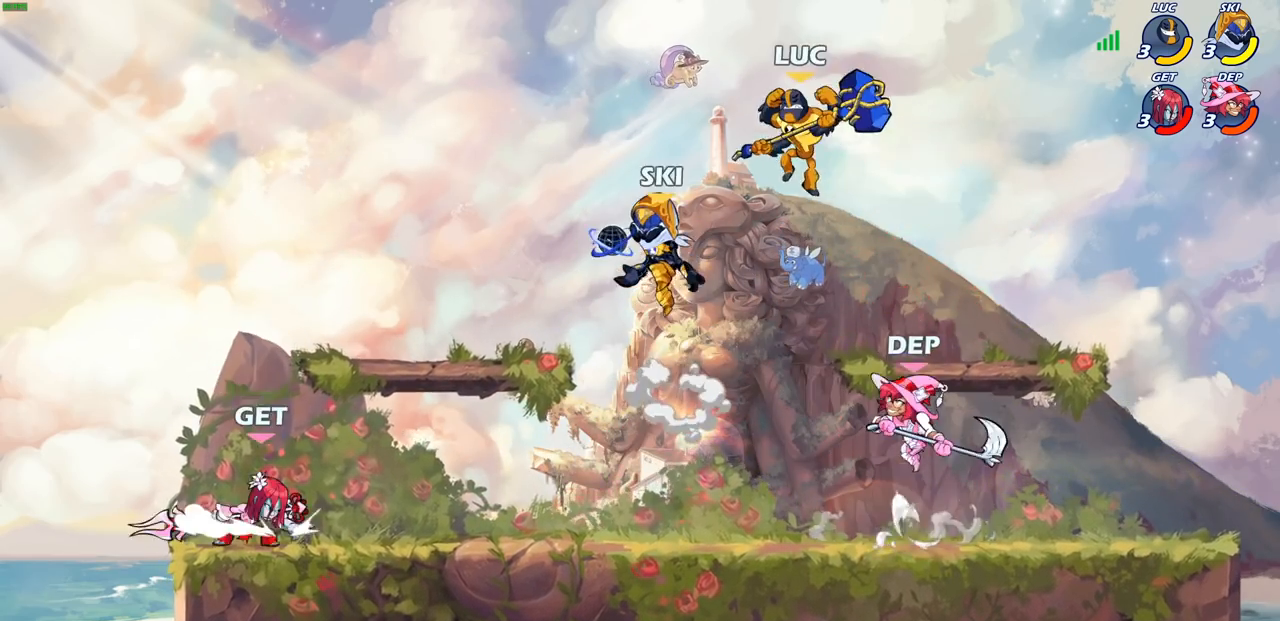
{"dt_ms": 500, "buttons": [], "left_stick": "up-left", "right_stick": "center", "events": [[317, "CROSS", "down"], [317, "R2", "down"], [317, "left_stick", "up-left"], [500, "CROSS", "up"], [500, "R2", "up"]]}
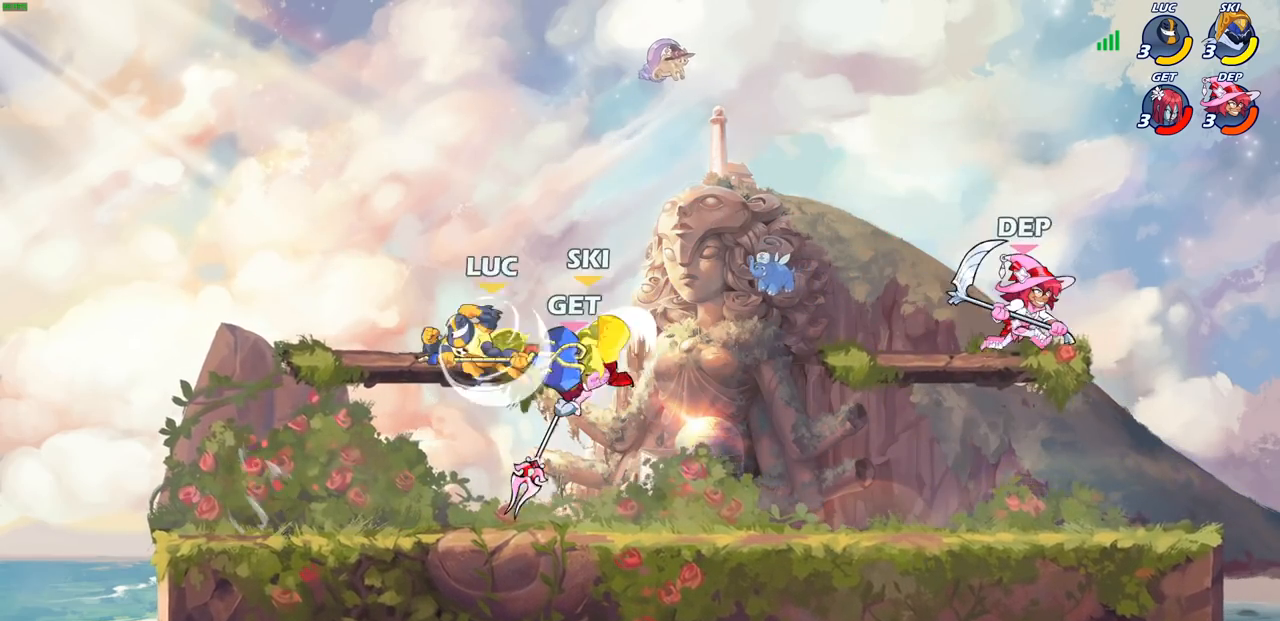
{"dt_ms": 500, "buttons": [], "left_stick": "down-left", "right_stick": "center", "events": [[100, "CROSS", "down"], [217, "left_stick", "up-right"], [250, "CROSS", "up"], [317, "left_stick", "down-right"], [383, "left_stick", "down-left"]]}
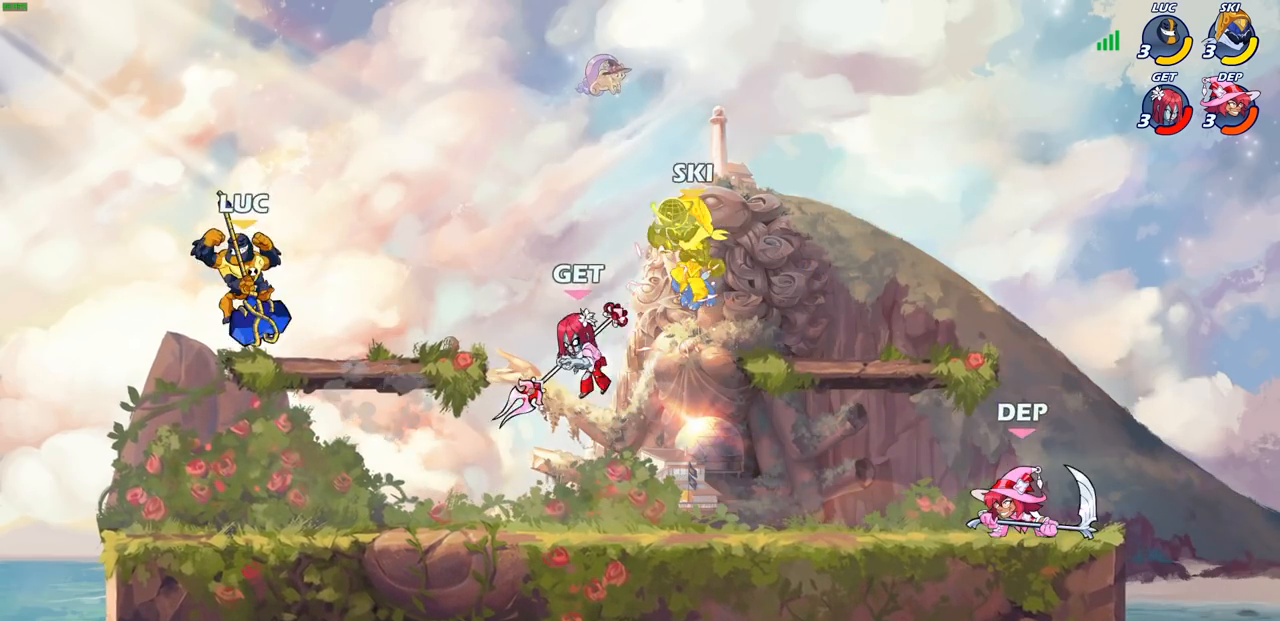
{"dt_ms": 500, "buttons": [], "left_stick": "right", "right_stick": "center", "events": [[67, "left_stick", "down-right"], [217, "left_stick", "right"], [317, "R1", "down"], [317, "R2", "down"], [500, "R1", "up"], [500, "R2", "up"]]}
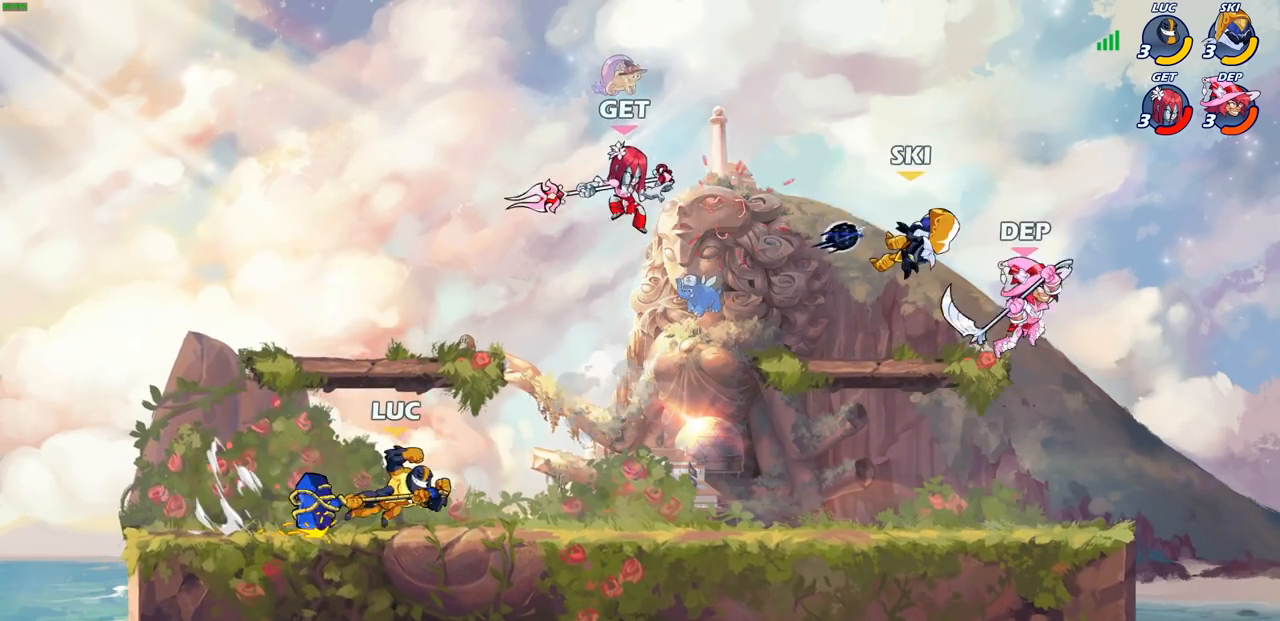
{"dt_ms": 500, "buttons": [], "left_stick": "up-left", "right_stick": "center", "events": [[33, "left_stick", "up-left"], [100, "R1", "down"], [100, "R2", "down"], [217, "R1", "up"], [233, "R2", "up"], [233, "left_stick", "up-right"], [317, "R1", "down"], [317, "R2", "down"], [317, "left_stick", "right"], [450, "R1", "up"], [450, "R2", "up"], [467, "left_stick", "up-left"]]}
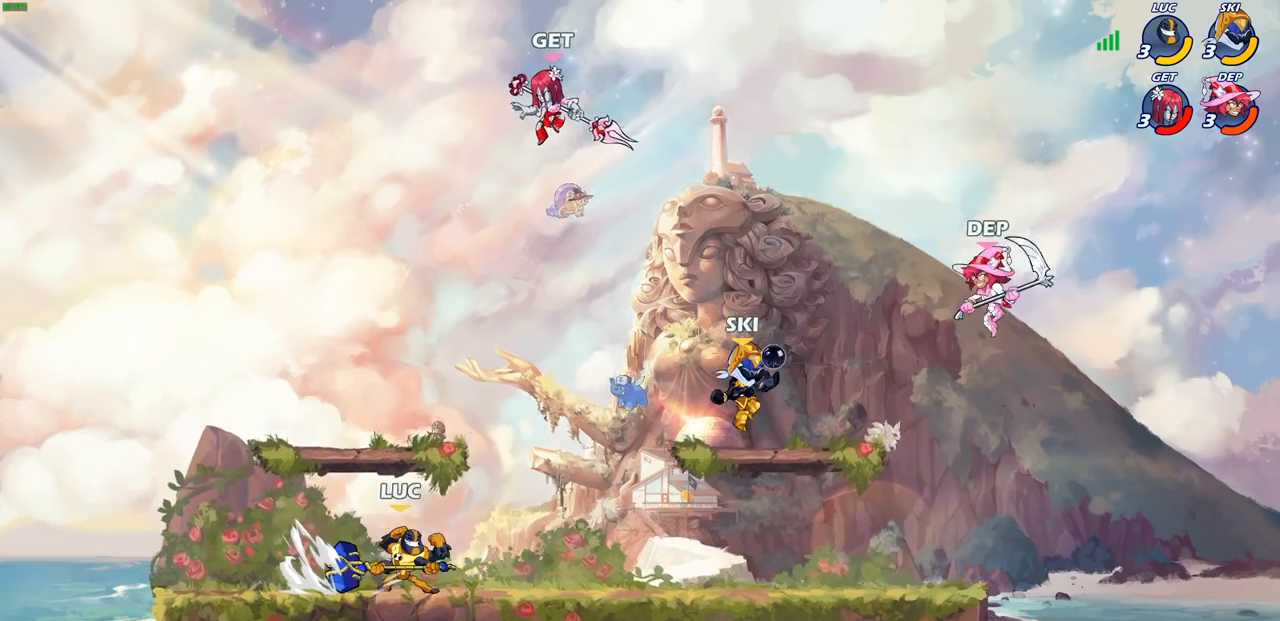
{"dt_ms": 500, "buttons": [], "left_stick": "center", "right_stick": "center"}
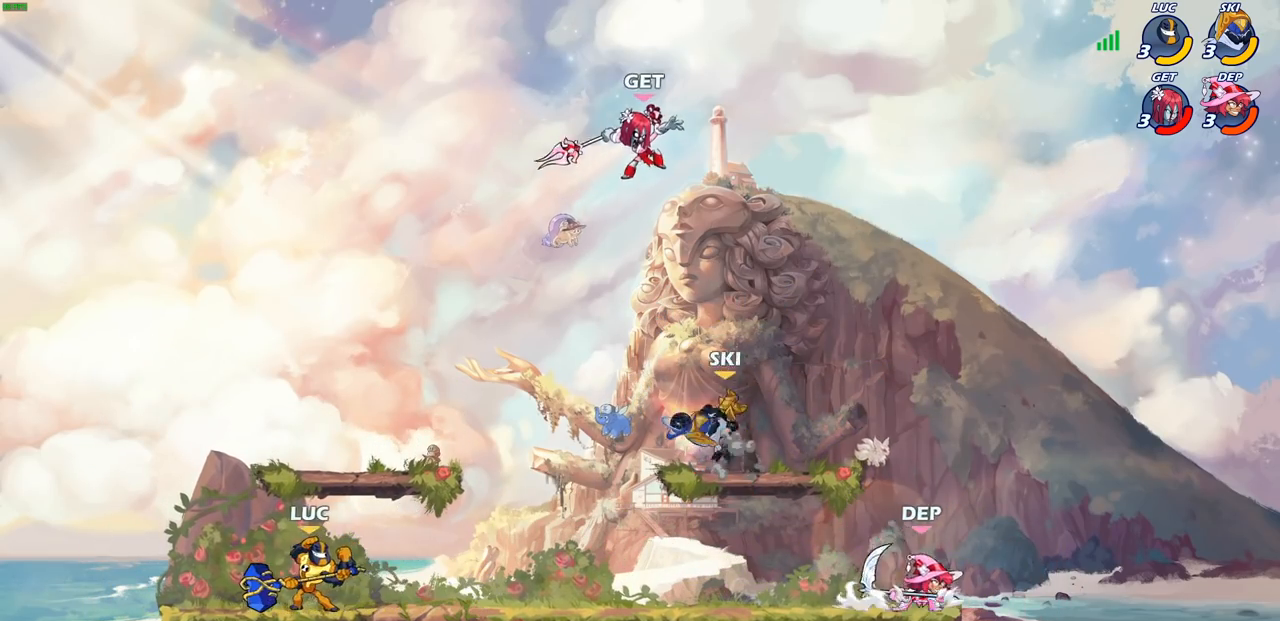
{"dt_ms": 500, "buttons": [], "left_stick": "up-right", "right_stick": "center", "events": [[50, "left_stick", "right"], [133, "R1", "down"], [133, "R2", "down"], [233, "R1", "up"], [233, "left_stick", "up-left"], [250, "R2", "up"], [333, "R2", "down"], [400, "R1", "down"], [417, "left_stick", "up-right"], [467, "R1", "up"], [483, "R2", "up"]]}
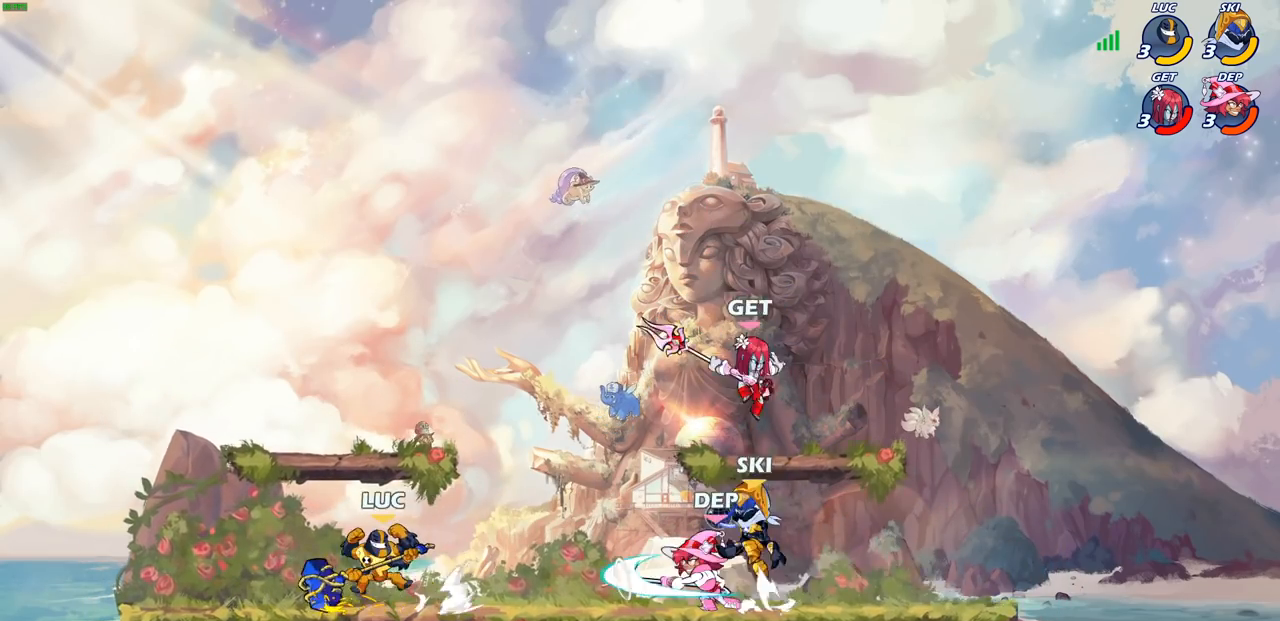
{"dt_ms": 500, "buttons": [], "left_stick": "center", "right_stick": "center", "events": [[17, "left_stick", "right"], [217, "R1", "down"], [217, "R2", "down"], [317, "SQUARE", "down"], [367, "R1", "up"], [367, "R2", "up"], [400, "SQUARE", "up"], [400, "left_stick", "center"]]}
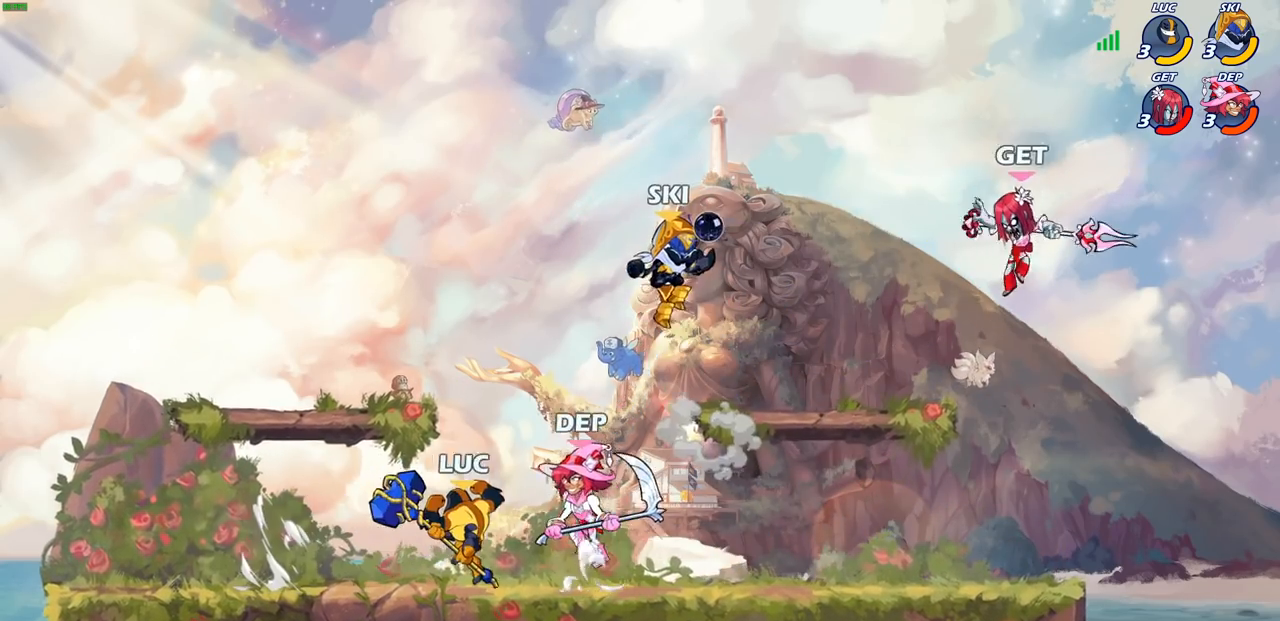
{"dt_ms": 500, "buttons": [], "left_stick": "up-left", "right_stick": "center", "events": [[417, "left_stick", "up-left"]]}
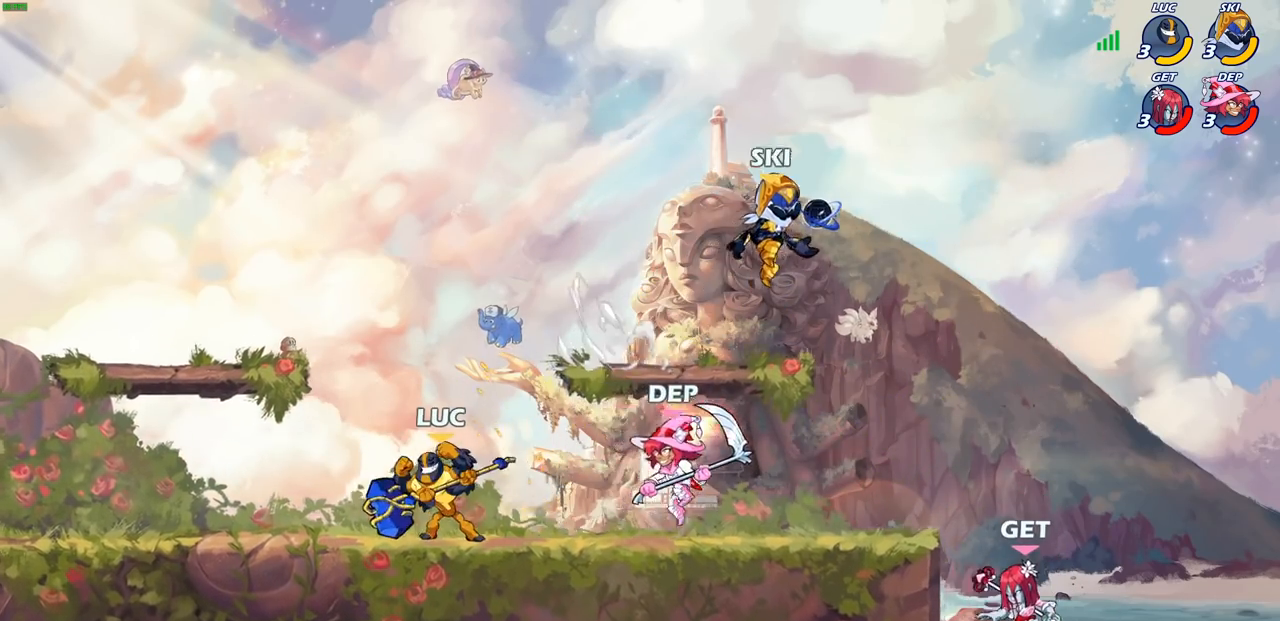
{"dt_ms": 1000, "buttons": [], "left_stick": "right", "right_stick": "center"}
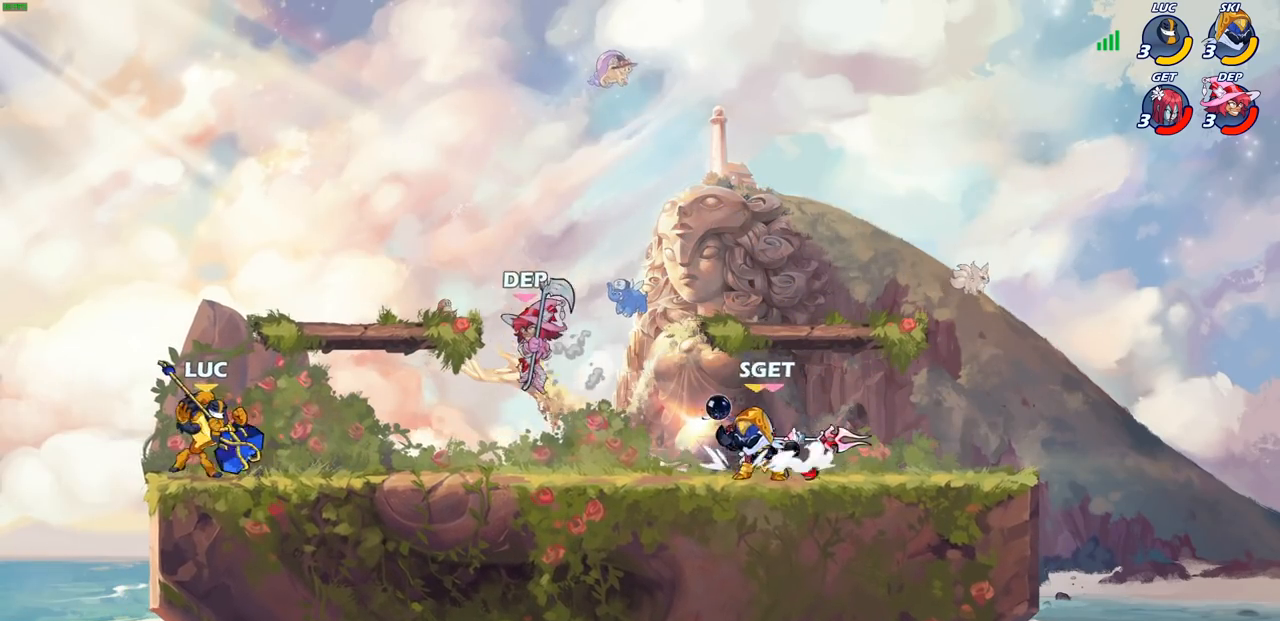
{"dt_ms": 500, "buttons": [], "left_stick": "center", "right_stick": "center", "events": [[150, "CIRCLE", "down"], [167, "R1", "down"], [167, "R2", "down"], [217, "CIRCLE", "up"], [233, "left_stick", "center"], [250, "R1", "up"], [250, "R2", "up"]]}
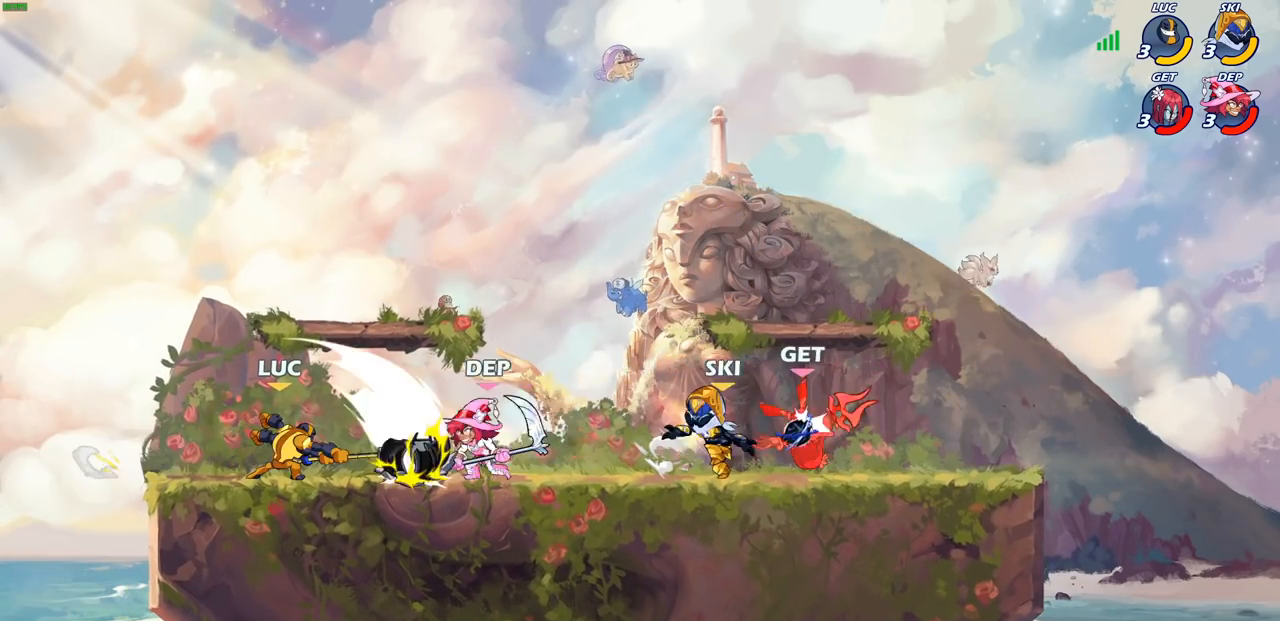
{"dt_ms": 500, "buttons": [], "left_stick": "center", "right_stick": "center", "events": []}
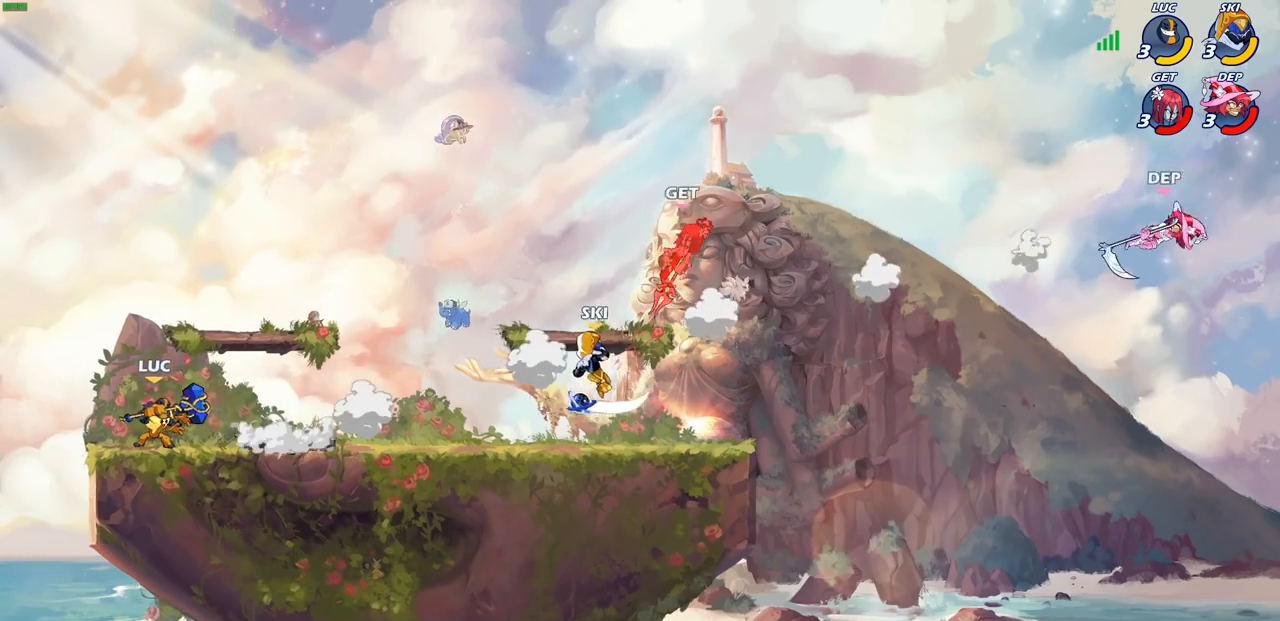
{"dt_ms": 500, "buttons": [], "left_stick": "up-left", "right_stick": "center", "events": [[50, "left_stick", "right"], [133, "R2", "down"], [333, "R2", "up"], [500, "left_stick", "up-left"]]}
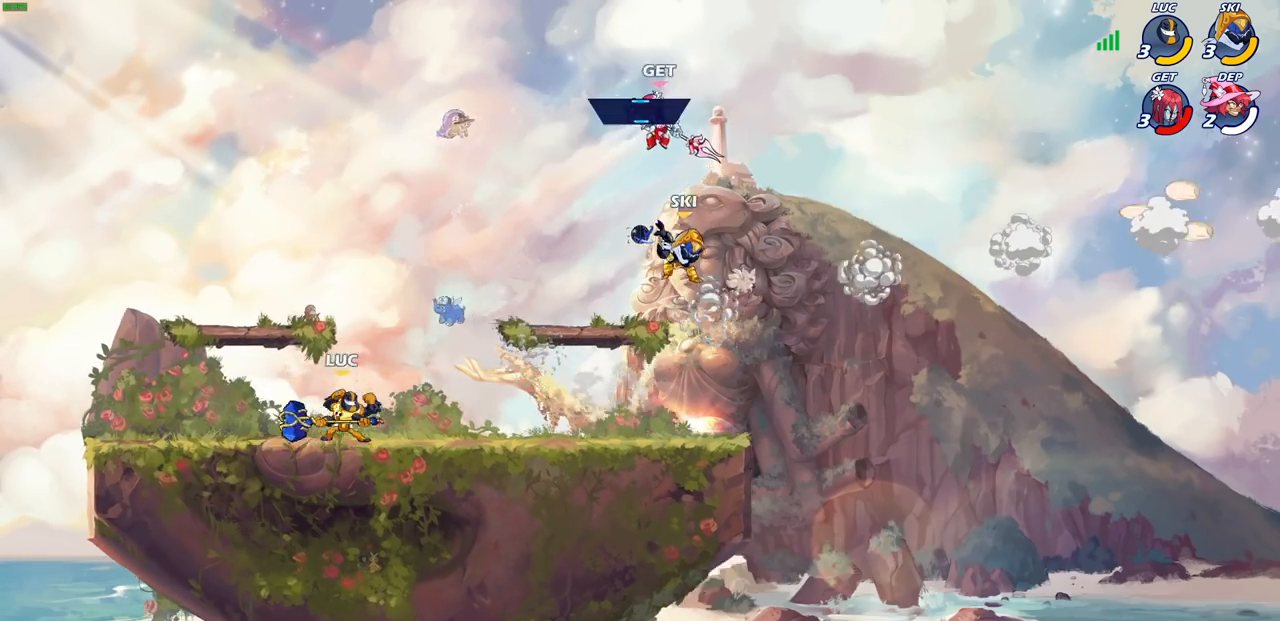
{"dt_ms": 500, "buttons": [], "left_stick": "right", "right_stick": "center", "events": [[133, "left_stick", "right"], [283, "left_stick", "up-left"], [433, "left_stick", "right"]]}
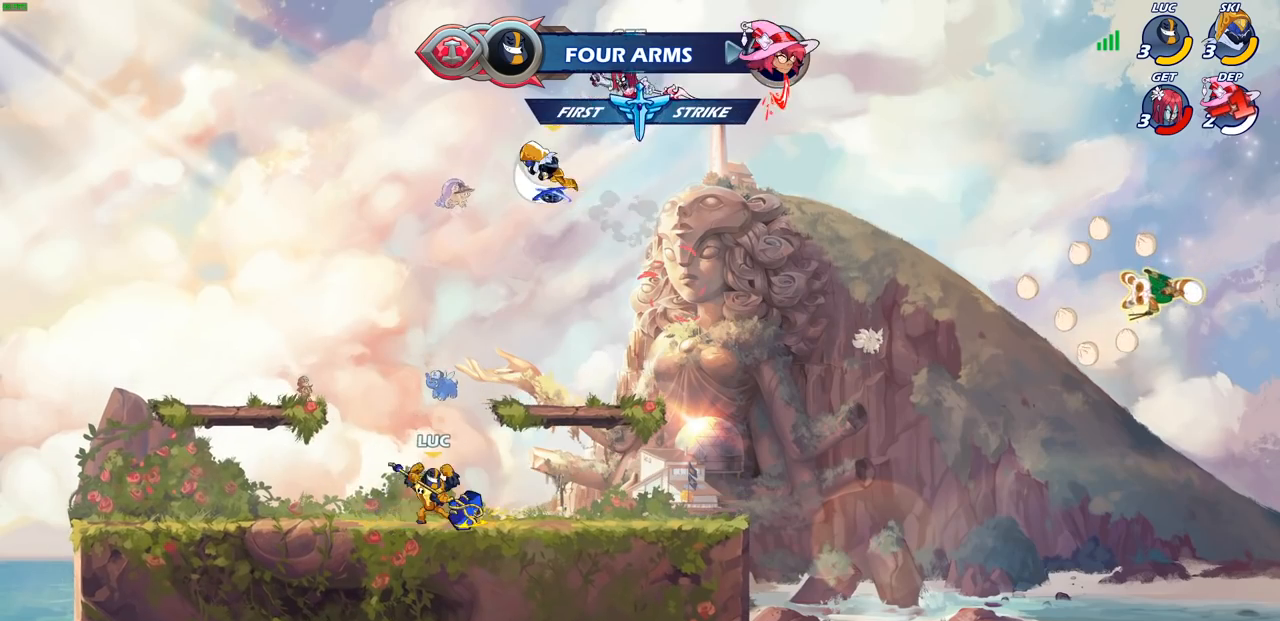
{"dt_ms": 500, "buttons": ["CIRCLE", "R1", "R2"], "left_stick": "center", "right_stick": "center", "events": [[317, "CROSS", "down"], [350, "left_stick", "center"], [417, "CROSS", "up"], [450, "R1", "down"], [450, "R2", "down"], [500, "CIRCLE", "down"]]}
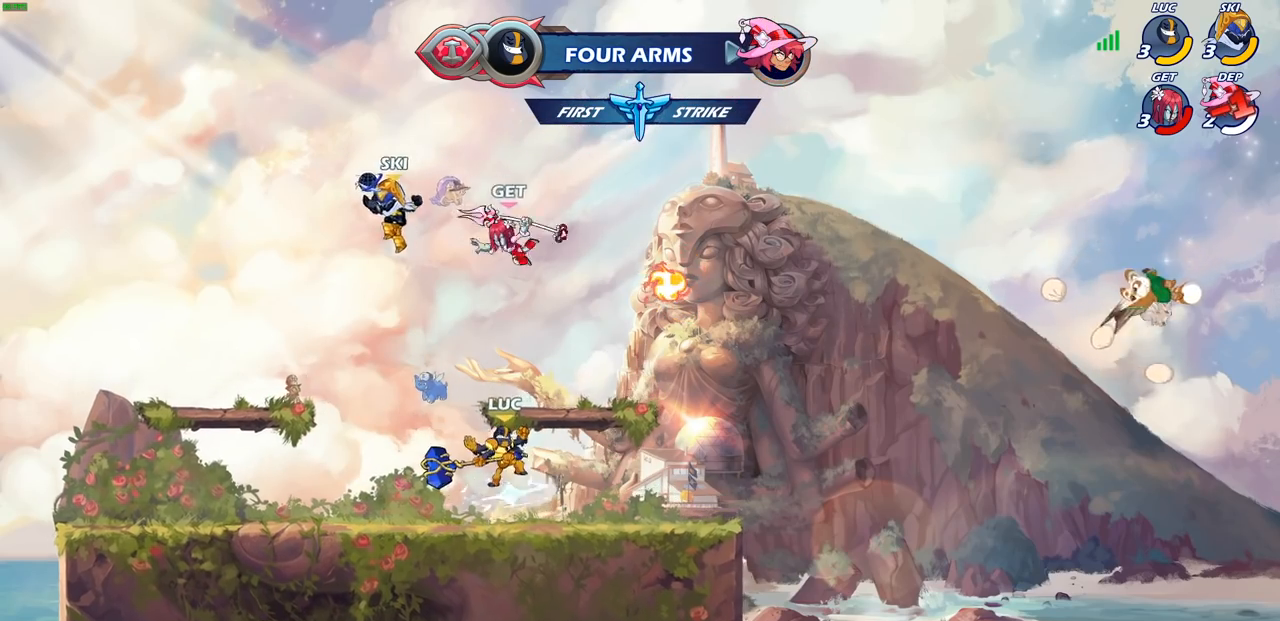
{"dt_ms": 500, "buttons": [], "left_stick": "center", "right_stick": "center", "events": [[100, "CIRCLE", "up"], [100, "R1", "up"], [100, "R2", "up"]]}
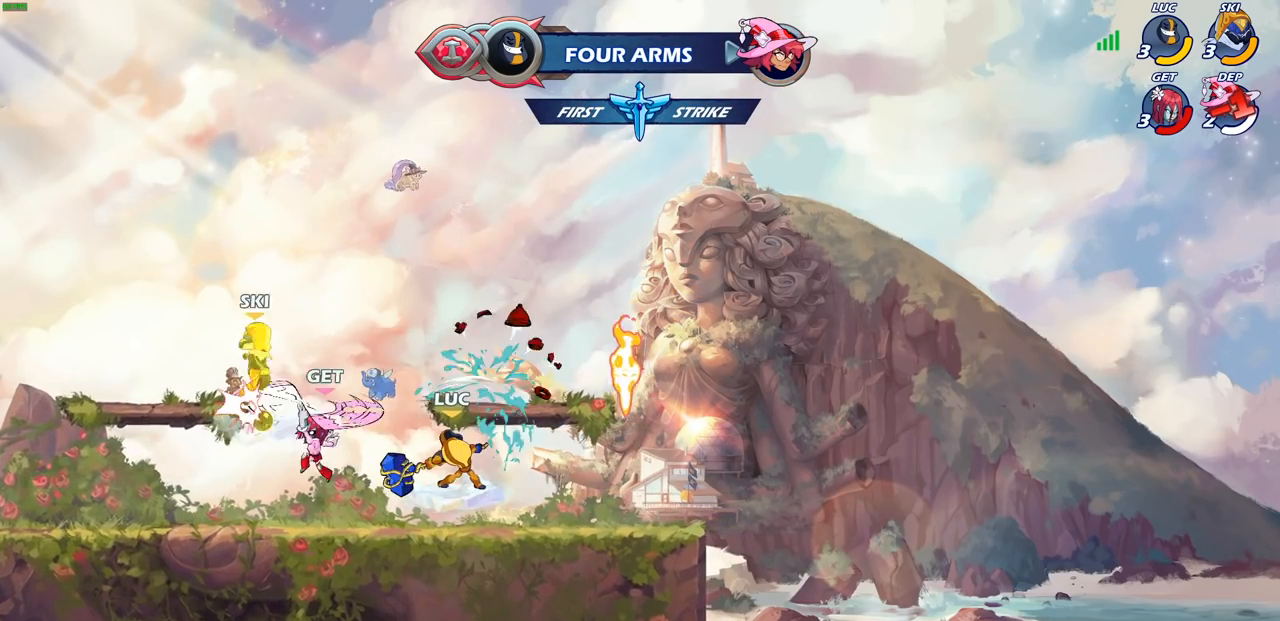
{"dt_ms": 500, "buttons": [], "left_stick": "right", "right_stick": "center", "events": [[150, "left_stick", "right"]]}
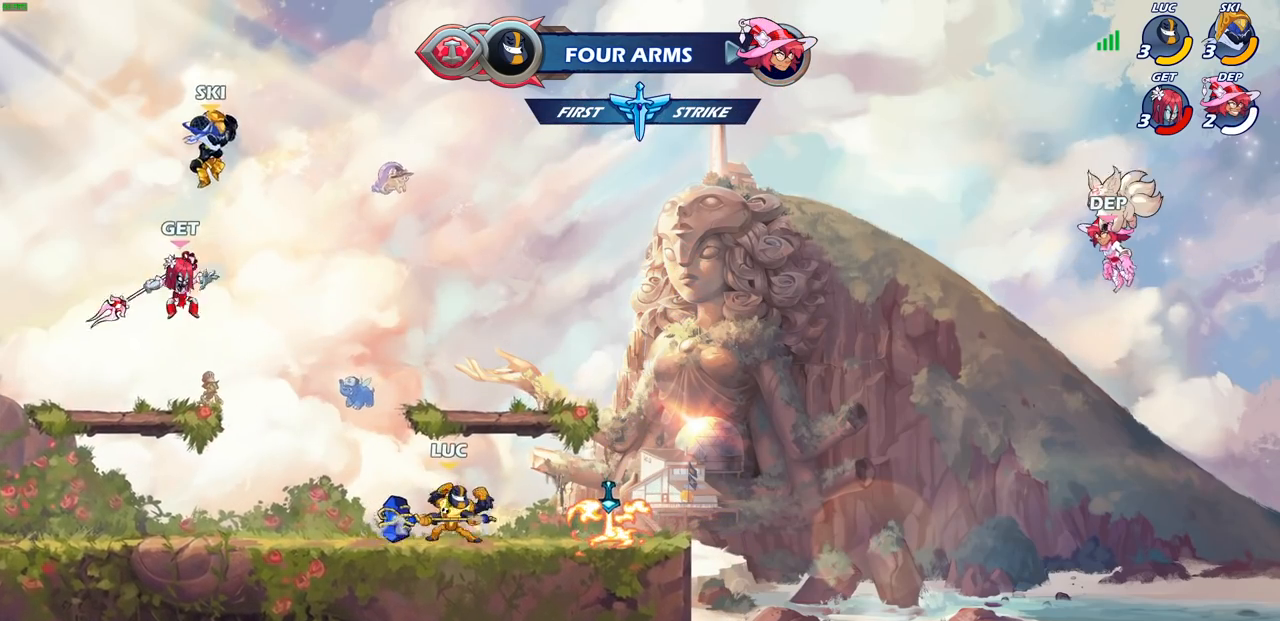
{"dt_ms": 500, "buttons": ["R1", "R2"], "left_stick": "center", "right_stick": "center", "events": [[17, "left_stick", "up-left"], [133, "left_stick", "right"], [233, "left_stick", "up-left"], [300, "left_stick", "left"], [400, "R1", "down"], [400, "R2", "down"], [417, "left_stick", "center"], [433, "CIRCLE", "down"], [500, "CIRCLE", "up"]]}
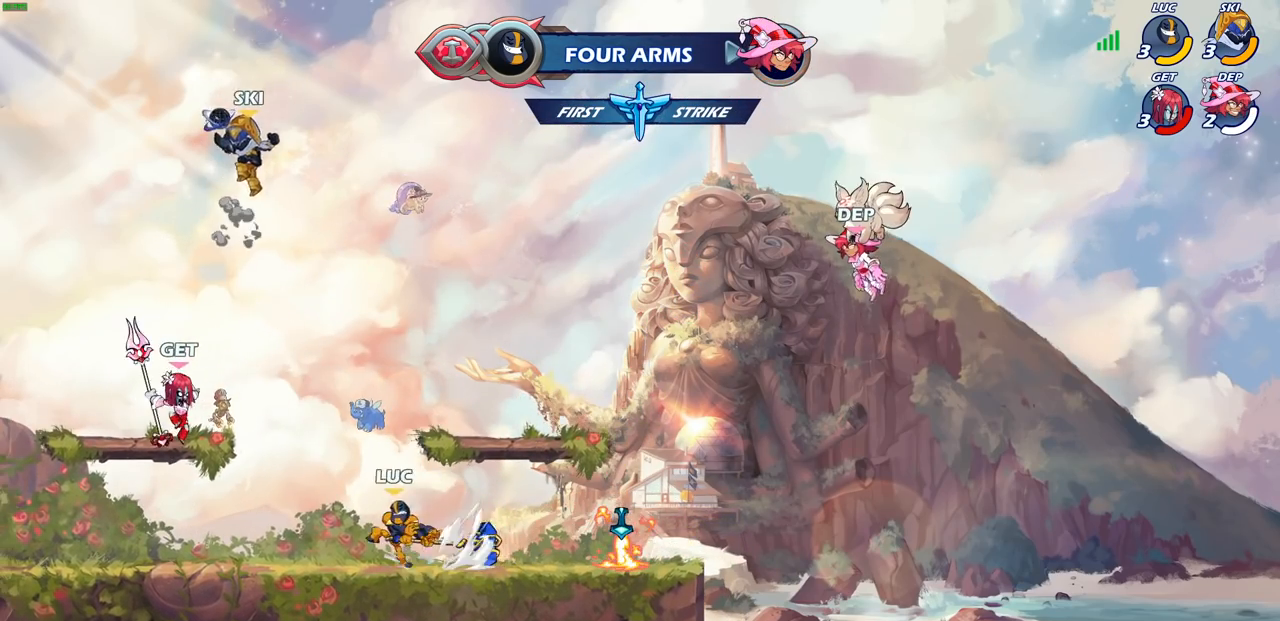
{"dt_ms": 500, "buttons": [], "left_stick": "center", "right_stick": "center", "events": [[17, "R1", "up"], [17, "R2", "up"]]}
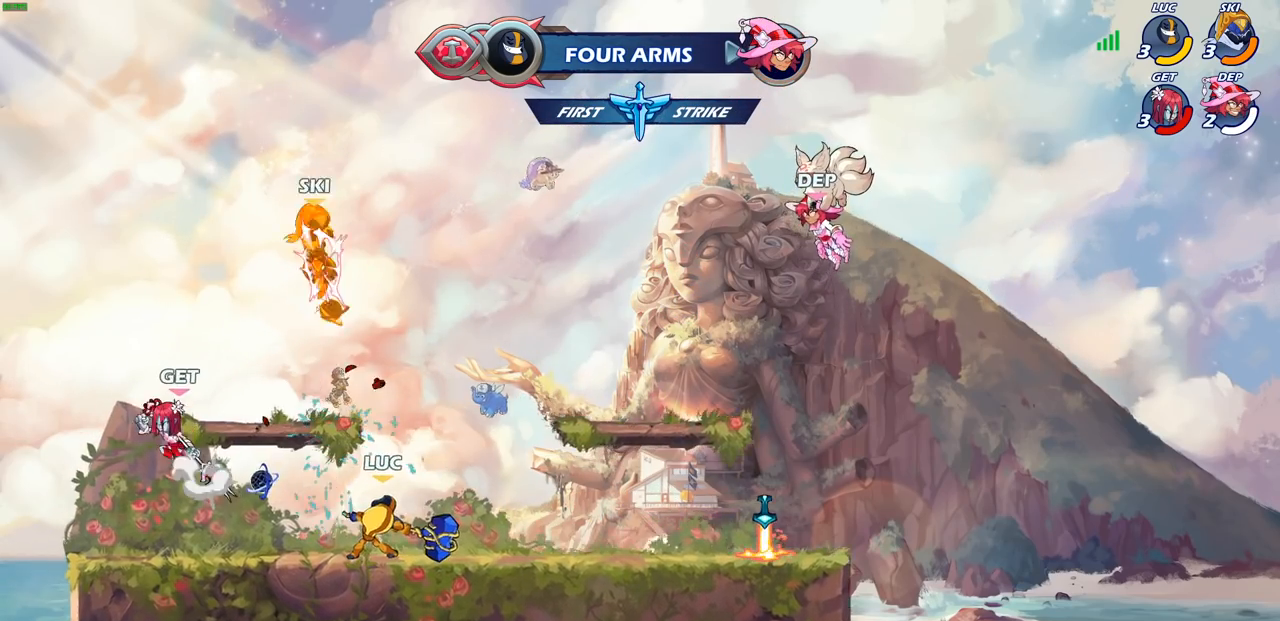
{"dt_ms": 500, "buttons": [], "left_stick": "up-left", "right_stick": "center", "events": [[317, "left_stick", "right"], [417, "left_stick", "up-left"]]}
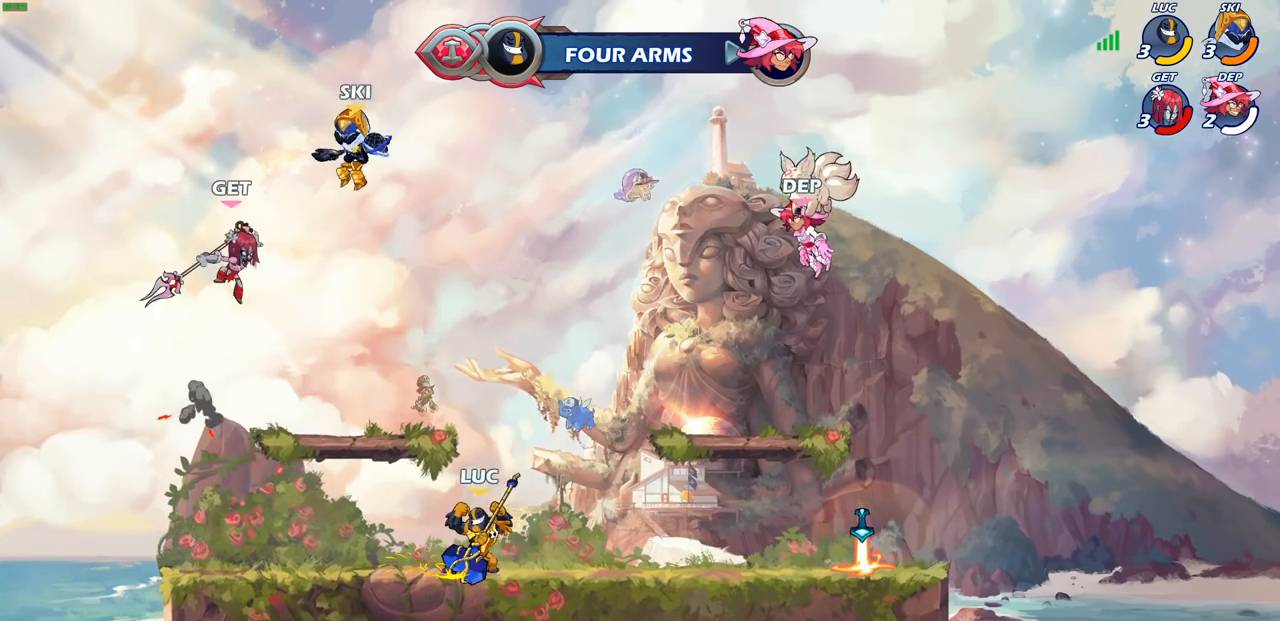
{"dt_ms": 500, "buttons": [], "left_stick": "right", "right_stick": "center", "events": [[17, "left_stick", "right"], [133, "left_stick", "up-left"], [267, "left_stick", "right"]]}
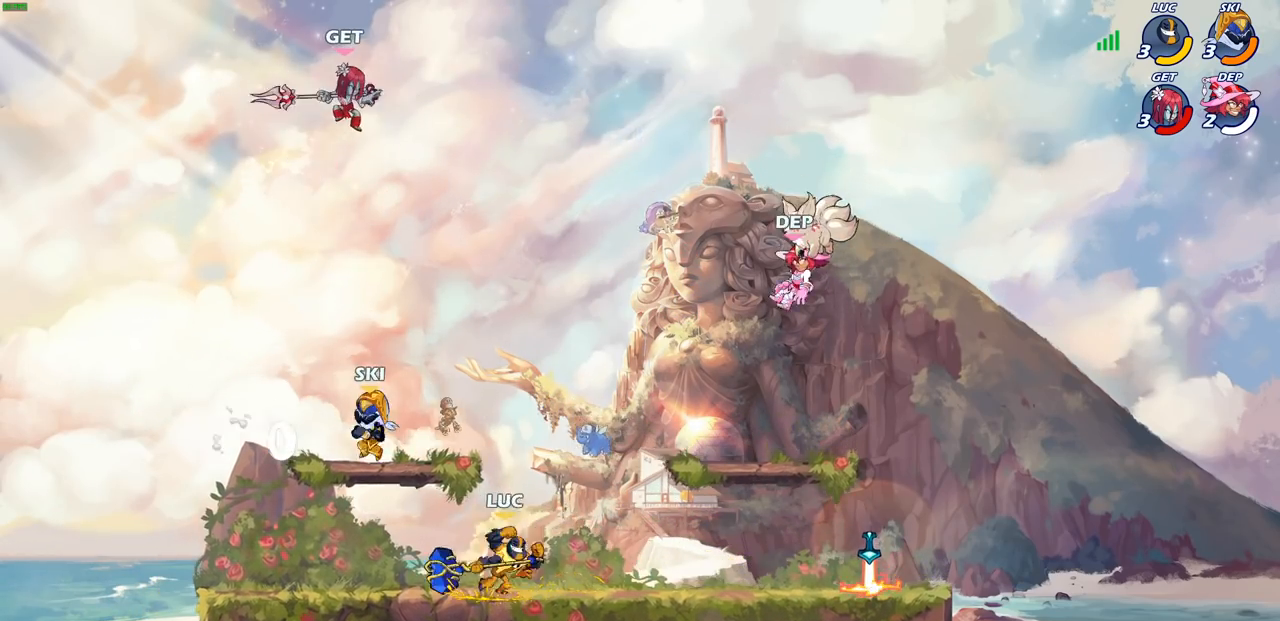
{"dt_ms": 500, "buttons": [], "left_stick": "right", "right_stick": "center", "events": [[83, "R1", "down"], [83, "R2", "down"], [317, "R1", "up"], [333, "R2", "up"]]}
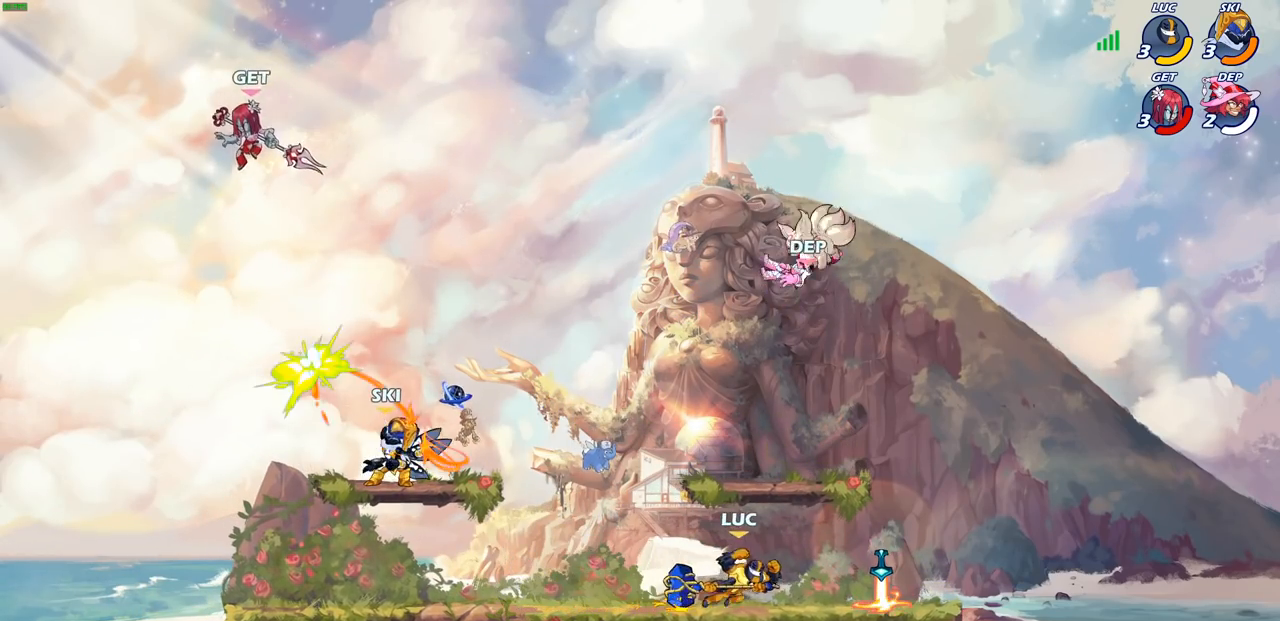
{"dt_ms": 500, "buttons": [], "left_stick": "up-left", "right_stick": "center", "events": [[417, "left_stick", "up-left"]]}
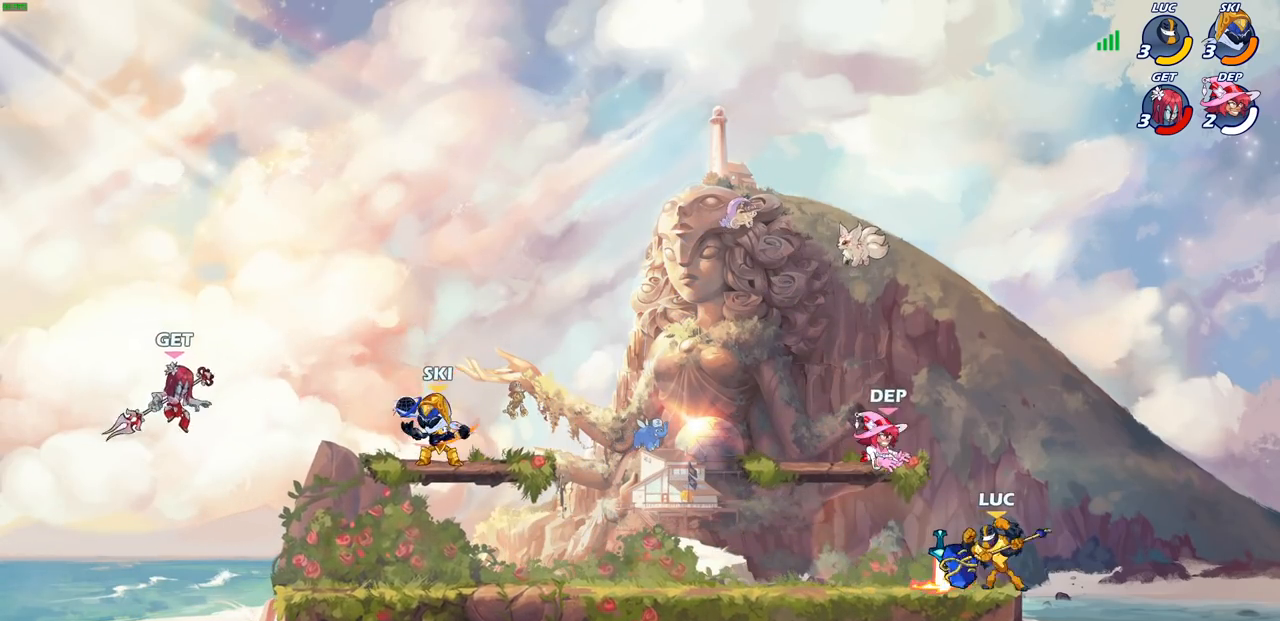
{"dt_ms": 500, "buttons": [], "left_stick": "center", "right_stick": "center", "events": [[150, "left_stick", "center"], [167, "SQUARE", "down"], [267, "SQUARE", "up"], [367, "SQUARE", "down"], [450, "SQUARE", "up"]]}
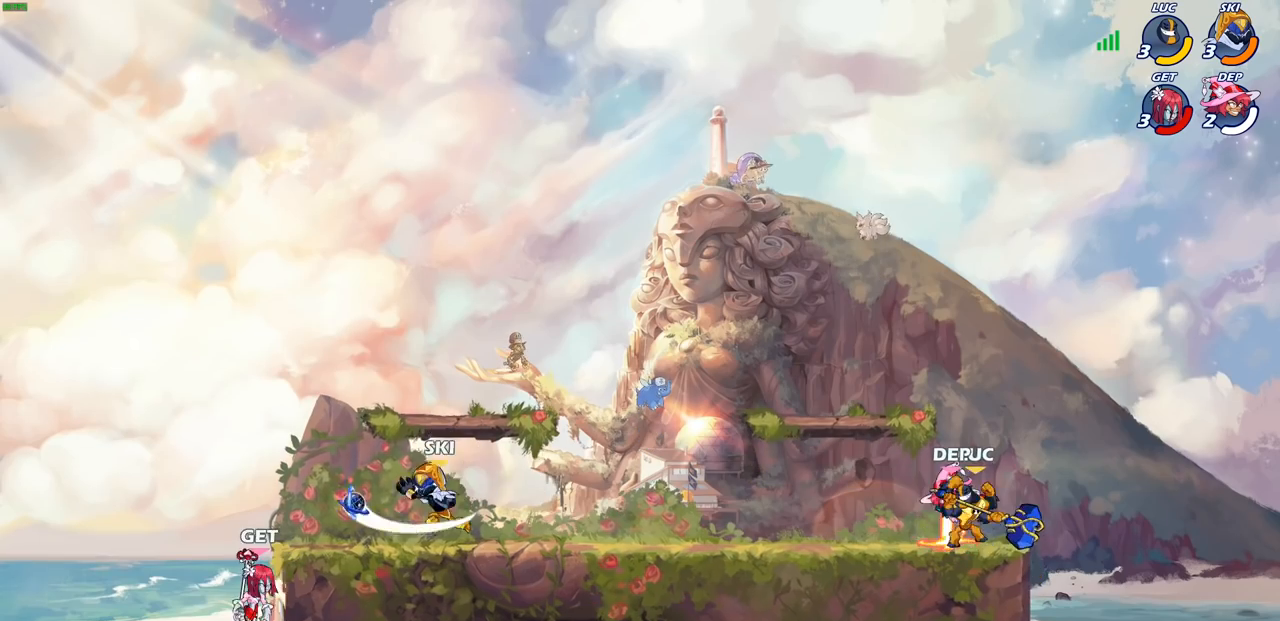
{"dt_ms": 500, "buttons": ["CROSS", "R1", "R2"], "left_stick": "up-right", "right_stick": "center", "events": [[50, "SQUARE", "down"], [117, "SQUARE", "up"], [217, "SQUARE", "down"], [267, "left_stick", "right"], [283, "SQUARE", "up"], [367, "left_stick", "up-right"], [383, "CROSS", "down"], [400, "R1", "down"], [400, "R2", "down"]]}
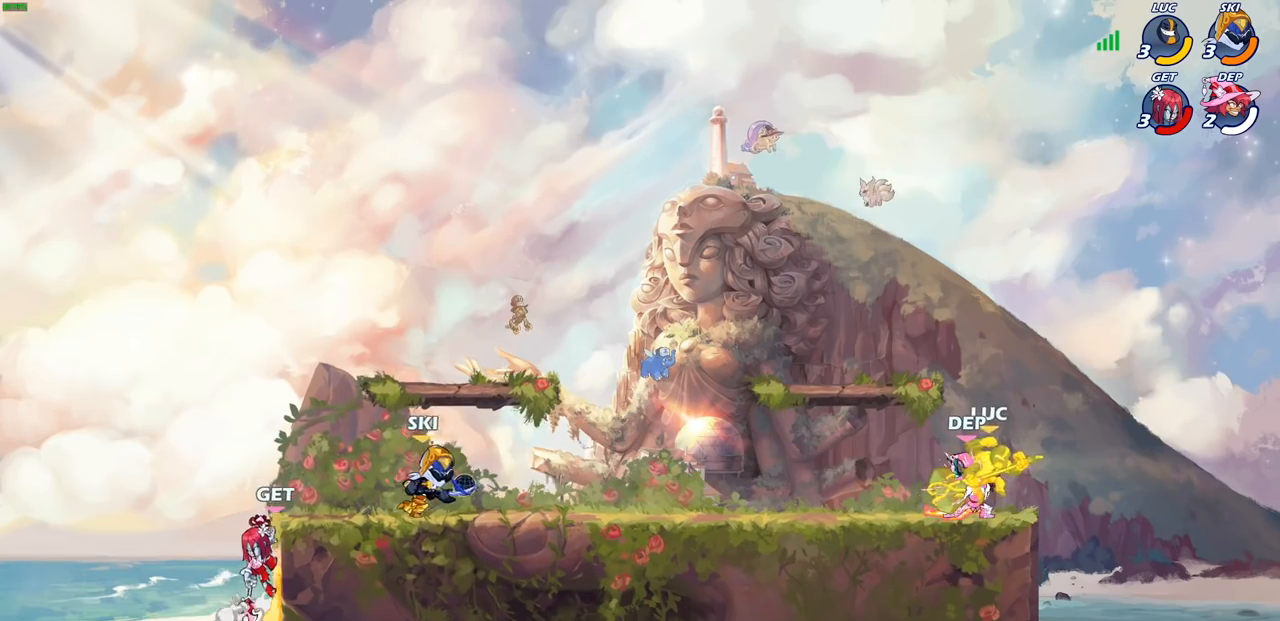
{"dt_ms": 500, "buttons": ["R1", "R2"], "left_stick": "up-left", "right_stick": "center", "events": [[83, "CROSS", "up"], [100, "R1", "up"], [100, "R2", "up"], [117, "left_stick", "up-left"], [200, "CROSS", "down"], [217, "R1", "down"], [217, "R2", "down"], [250, "left_stick", "center"], [317, "CROSS", "up"], [350, "R1", "up"], [350, "R2", "up"], [417, "R1", "down"], [417, "R2", "down"], [417, "left_stick", "up-left"], [433, "CROSS", "down"], [500, "CROSS", "up"]]}
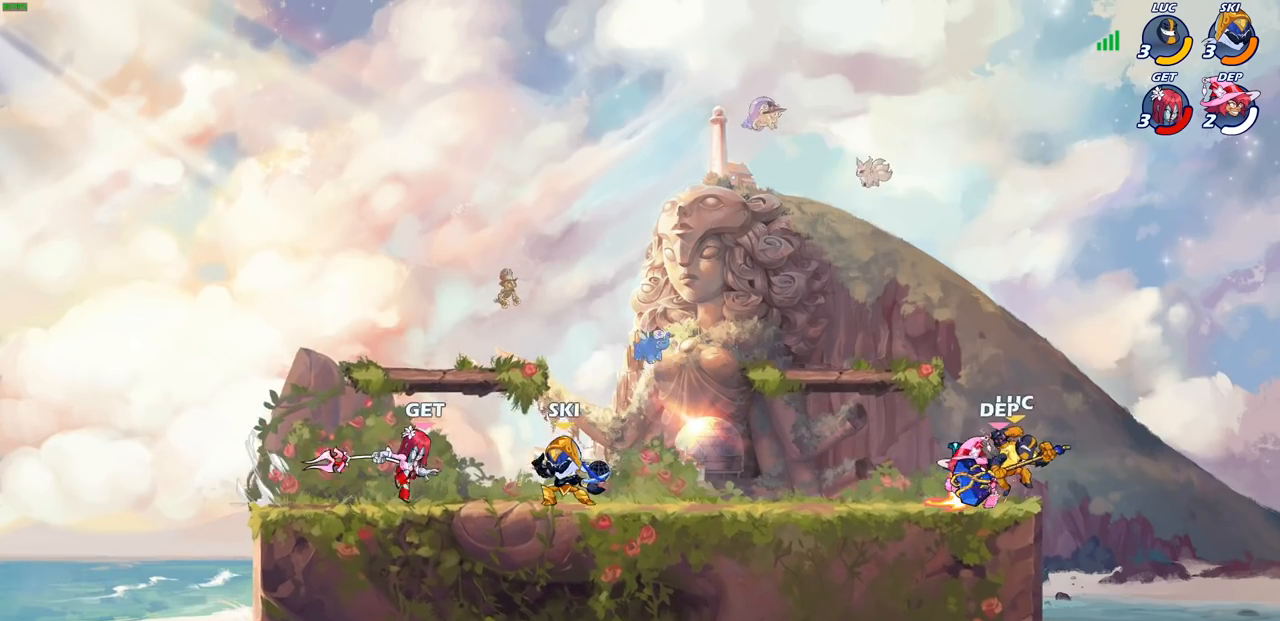
{"dt_ms": 500, "buttons": ["CROSS", "R2"], "left_stick": "up-left", "right_stick": "center", "events": [[67, "R1", "up"], [67, "R2", "up"], [67, "left_stick", "up"], [100, "CROSS", "down"], [133, "R1", "down"], [133, "R2", "down"], [250, "CROSS", "up"], [250, "R1", "up"], [250, "R2", "up"], [317, "CROSS", "down"], [317, "R1", "down"], [317, "R2", "down"], [417, "CROSS", "up"], [433, "R1", "up"], [433, "R2", "up"], [433, "left_stick", "up-left"], [483, "R2", "down"], [500, "CROSS", "down"]]}
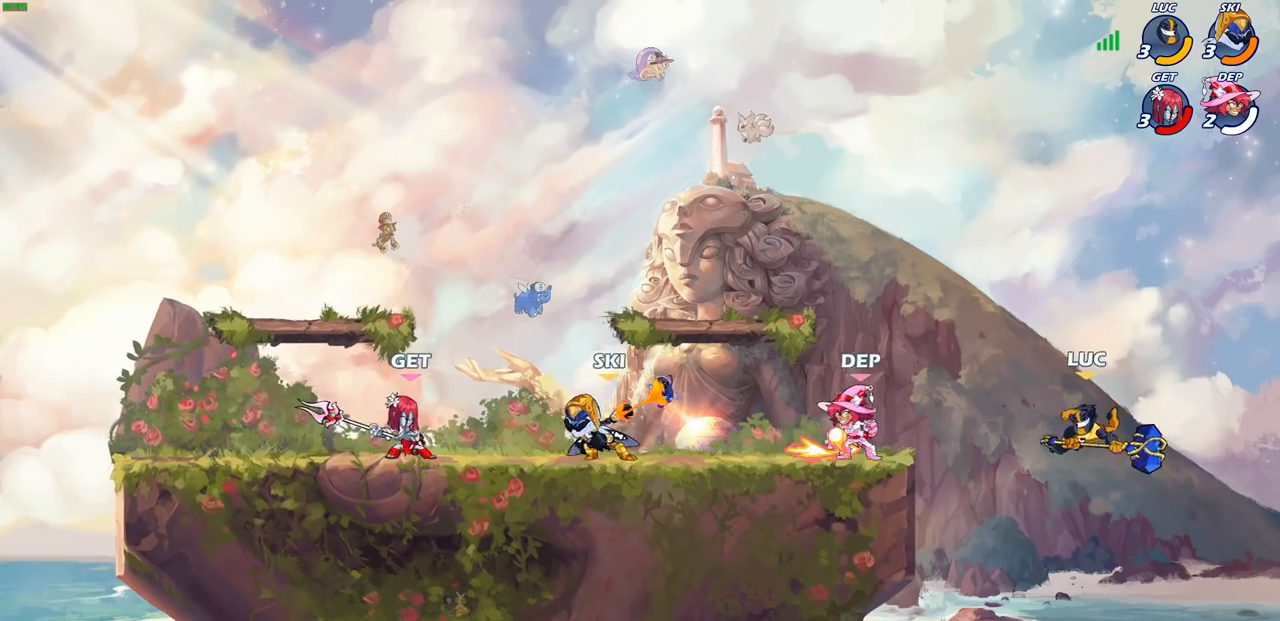
{"dt_ms": 500, "buttons": [], "left_stick": "up-right", "right_stick": "center", "events": [[133, "CROSS", "up"], [150, "R2", "up"], [250, "CROSS", "down"], [400, "CROSS", "up"], [500, "left_stick", "up-right"]]}
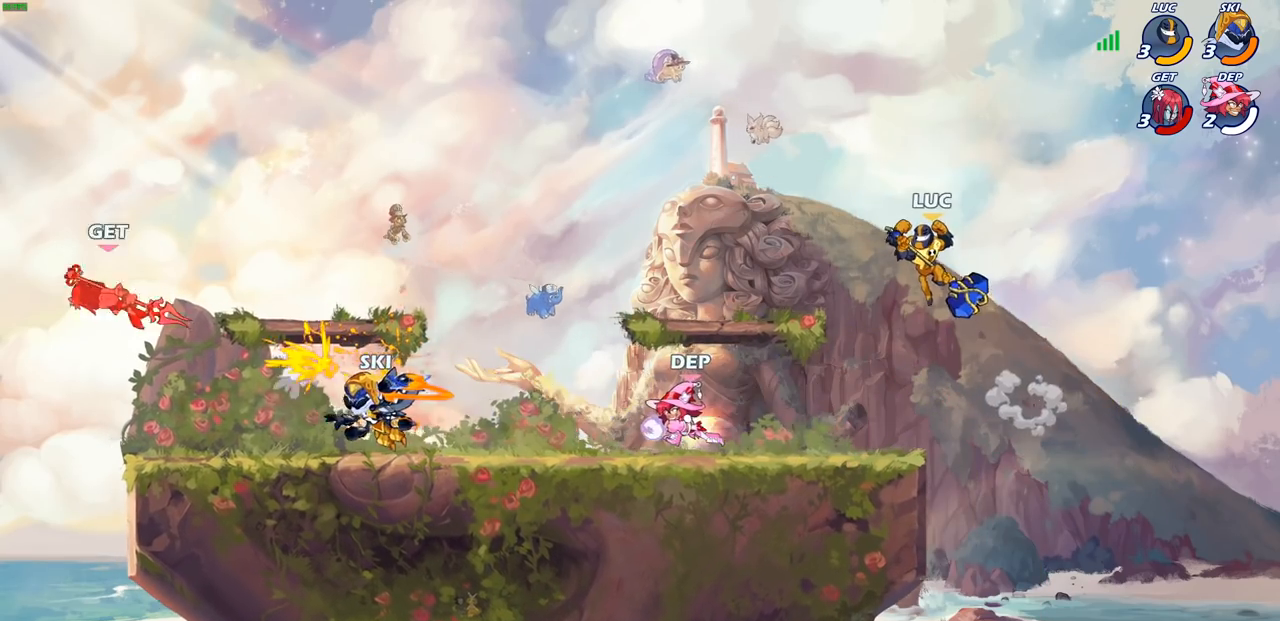
{"dt_ms": 500, "buttons": [], "left_stick": "center", "right_stick": "center", "events": [[33, "left_stick", "right"], [150, "left_stick", "down-left"], [367, "R1", "down"], [417, "left_stick", "center"], [433, "R1", "up"]]}
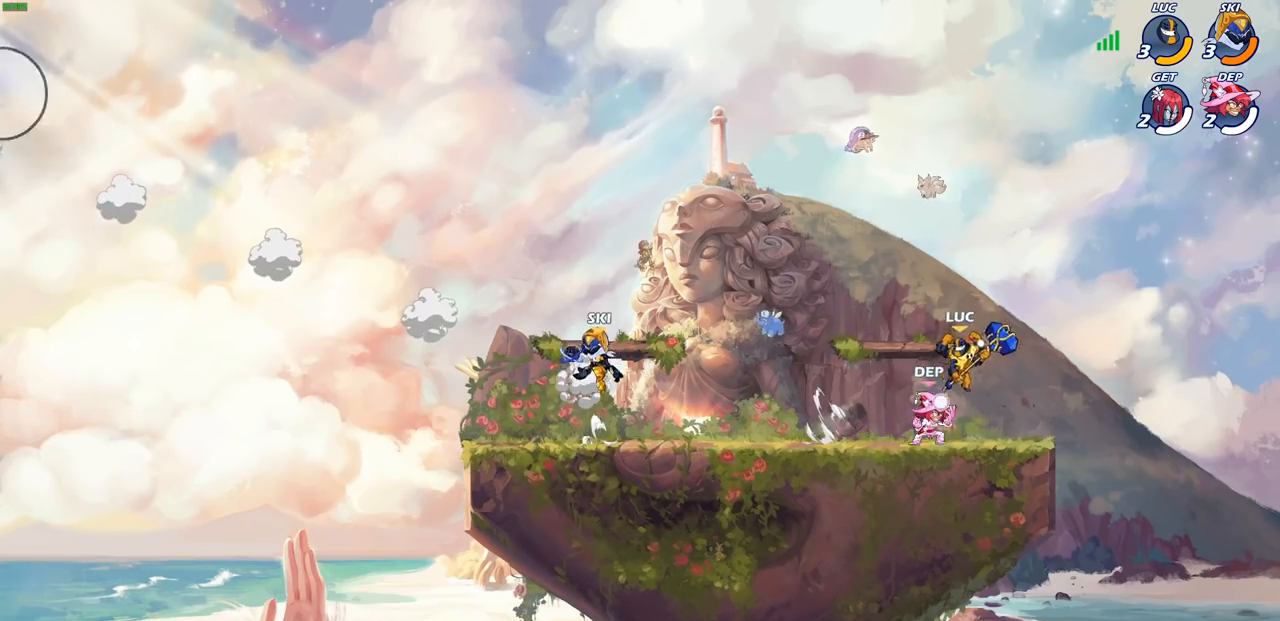
{"dt_ms": 500, "buttons": ["R2"], "left_stick": "left", "right_stick": "center", "events": [[467, "left_stick", "left"], [483, "R2", "down"]]}